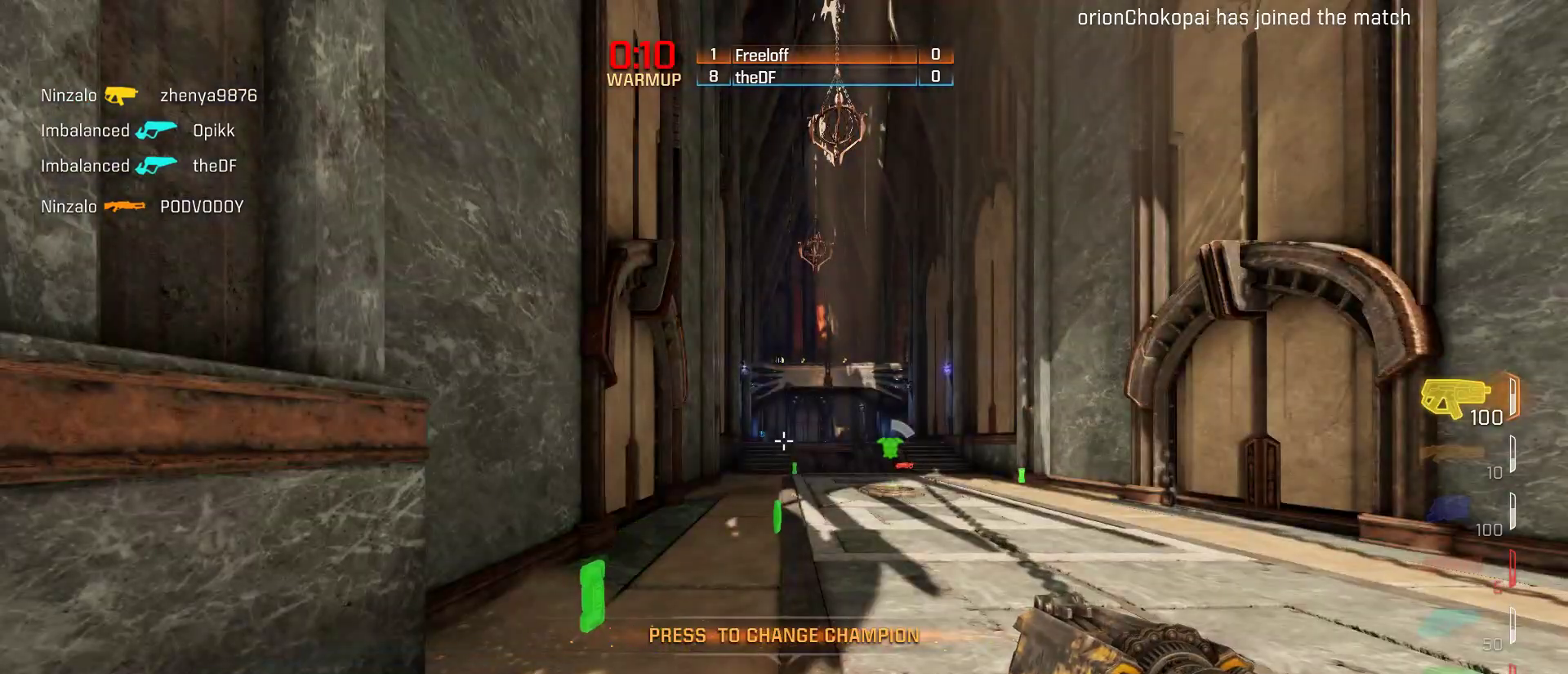
Gameplay with keyboard and mouse; each line is a JSON object with the keys and mouse buttons held at the frame after it. "events" lists presses ("down") and releases ("up") of "1", "2", "3", "4", "5", "a", "alt", "c", "ctrl", "d", "e", "f", "q", "r", "s", "shift", "space", "tab", "v", "w", "x", "z", "mouse_left", "mouse_middle", "mouse_right", "mouse_wheel_up" and "mouse_wheel_down" between this image and that frame as [ms after this image, input, new state], when the widget could be followed in between. "mouse_left", "mouse_middle", "mouse_right", "mouse_wheel_up", "mouse_wheel_down" = the "left", "middle", "right", "wheel_up", "wheel_down" buttons of the "mouse" list. No other keys are recorded. Mouse movement is not recorded.
{"keys": ["w"], "mouse": [], "events": [[183, "w", "down"], [383, "w", "up"], [500, "w", "down"]]}
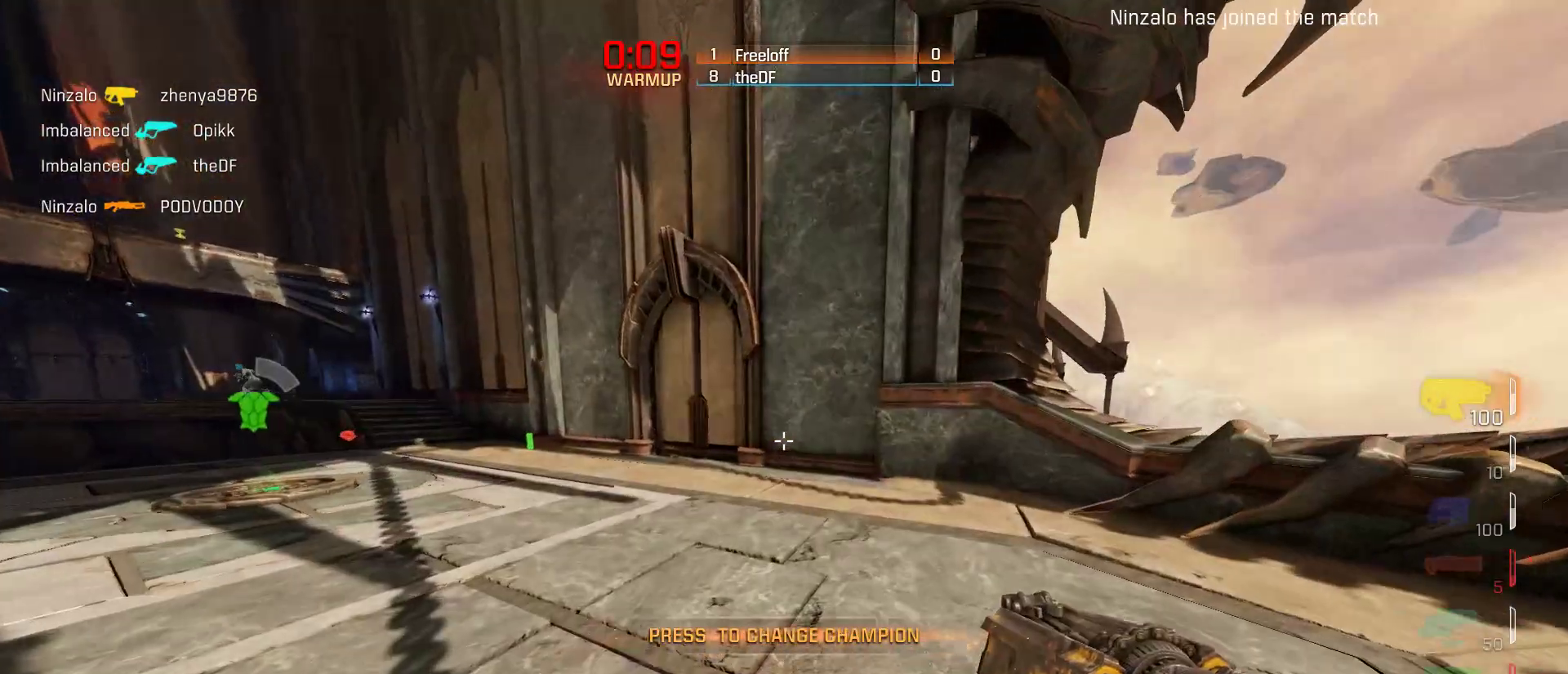
{"keys": ["a", "space"], "mouse": [], "events": [[183, "a", "down"], [350, "space", "down"], [383, "w", "up"]]}
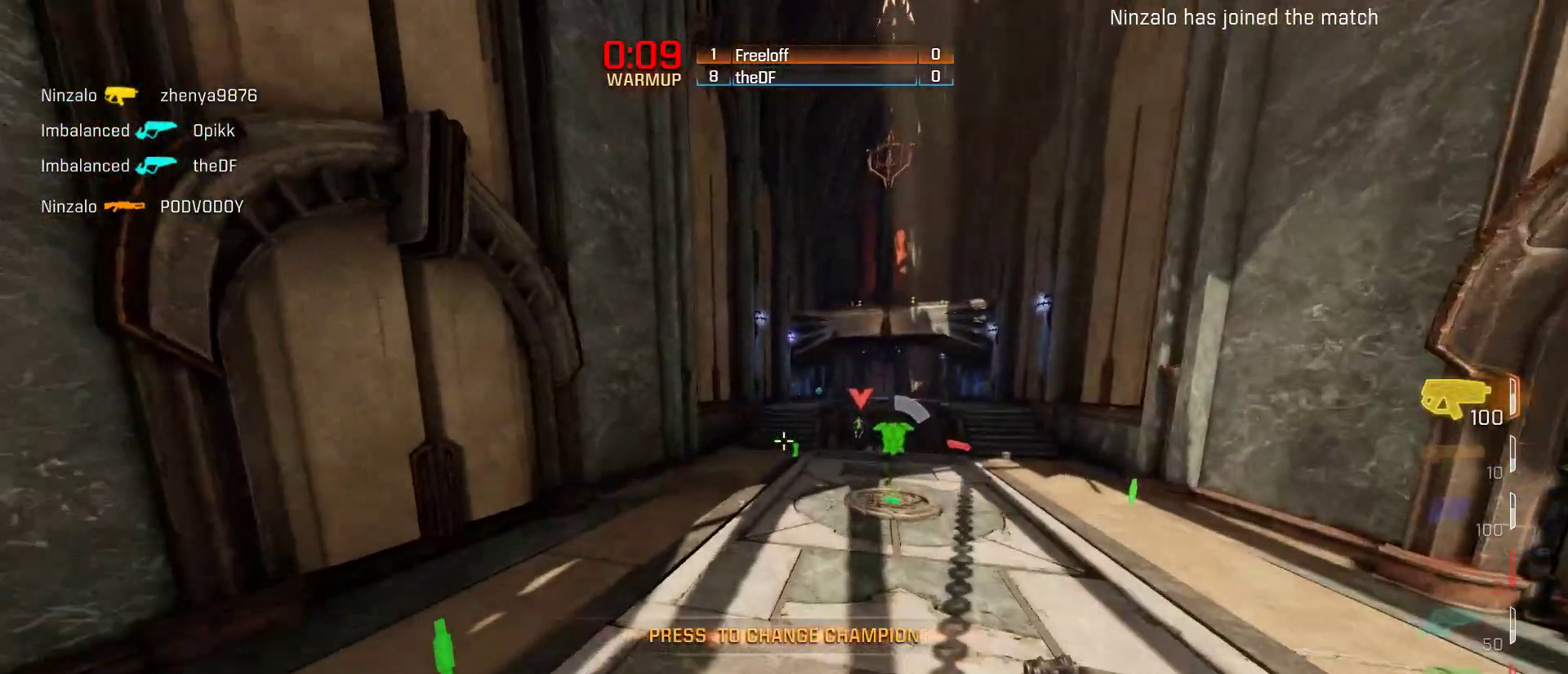
{"keys": ["a", "space"], "mouse": [], "events": []}
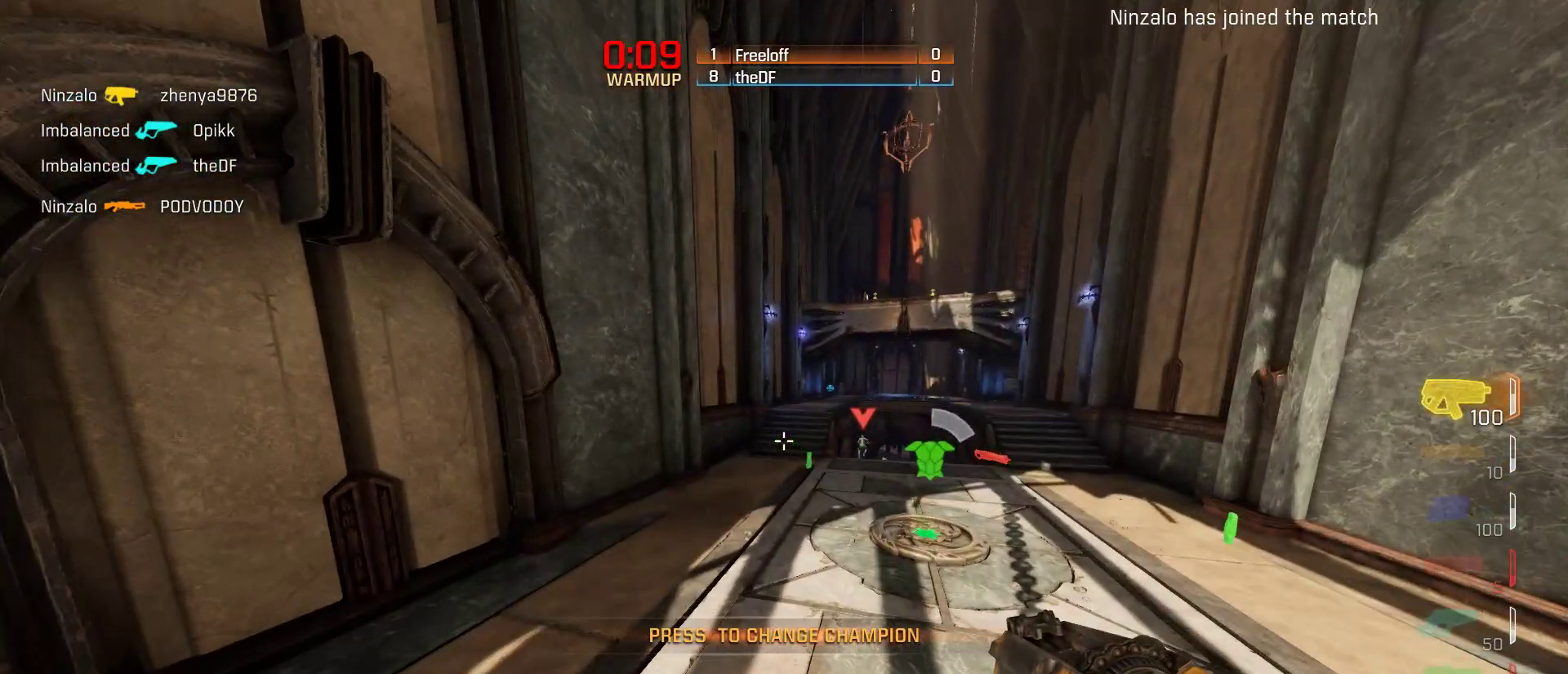
{"keys": ["d", "space"], "mouse": [], "events": [[17, "a", "up"], [17, "d", "down"]]}
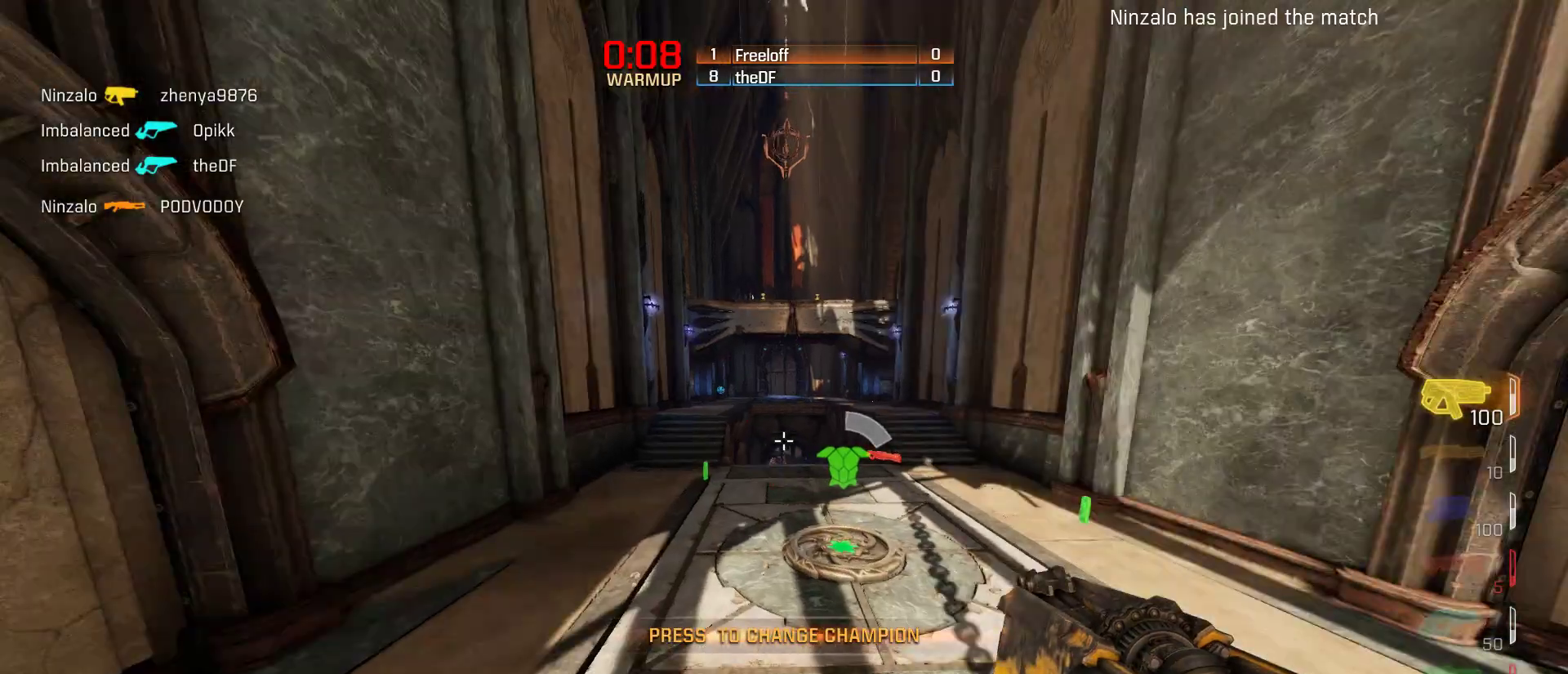
{"keys": ["space"], "mouse": [], "events": [[450, "d", "up"]]}
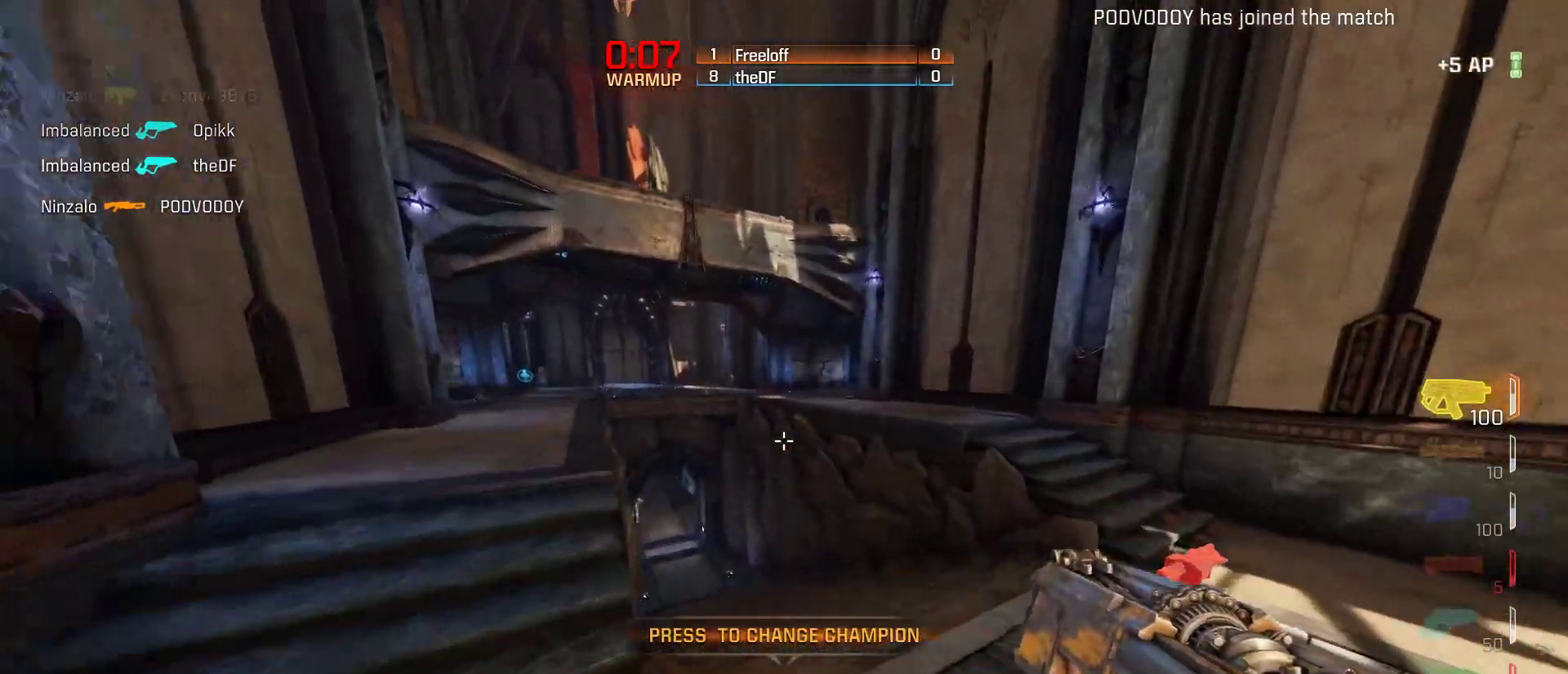
{"keys": ["a", "space"], "mouse": [], "events": [[17, "a", "down"]]}
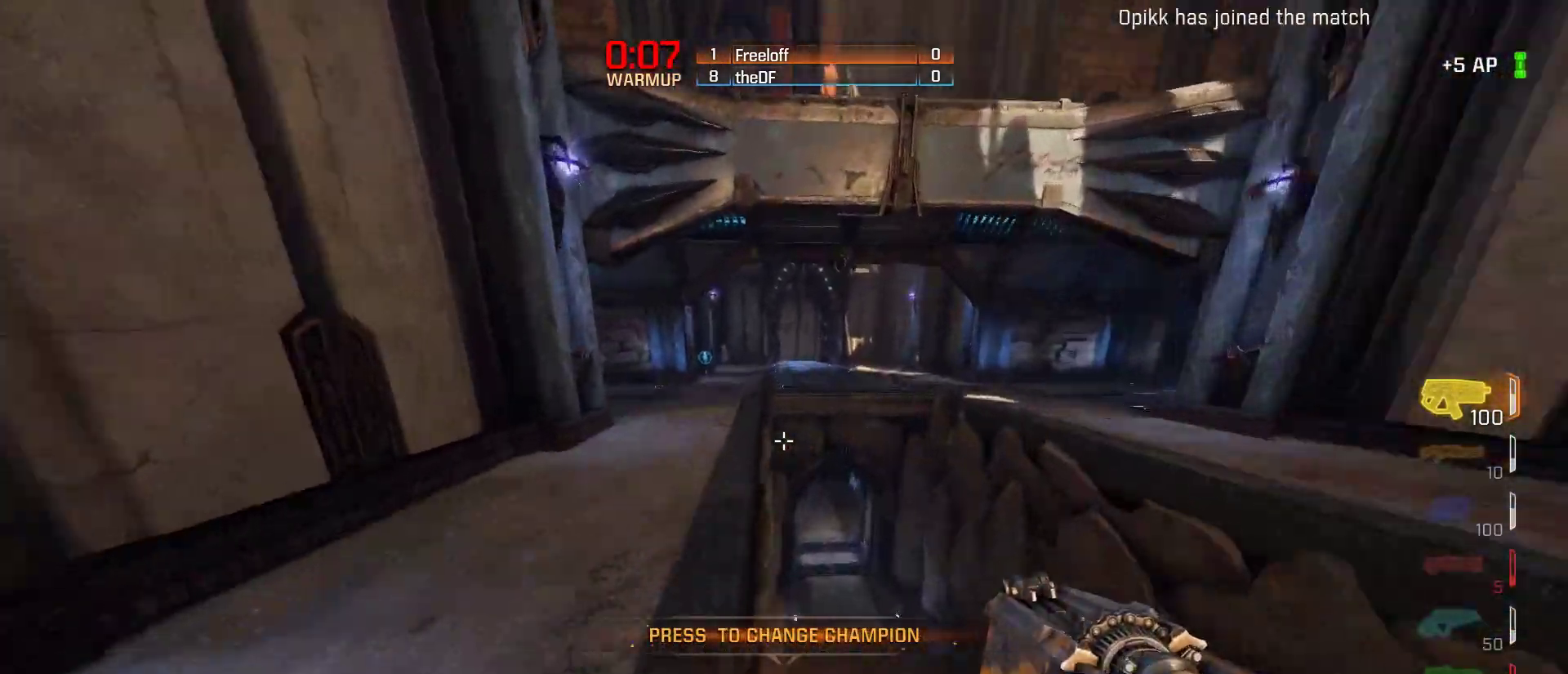
{"keys": [], "mouse": [], "events": [[317, "a", "up"], [417, "space", "up"]]}
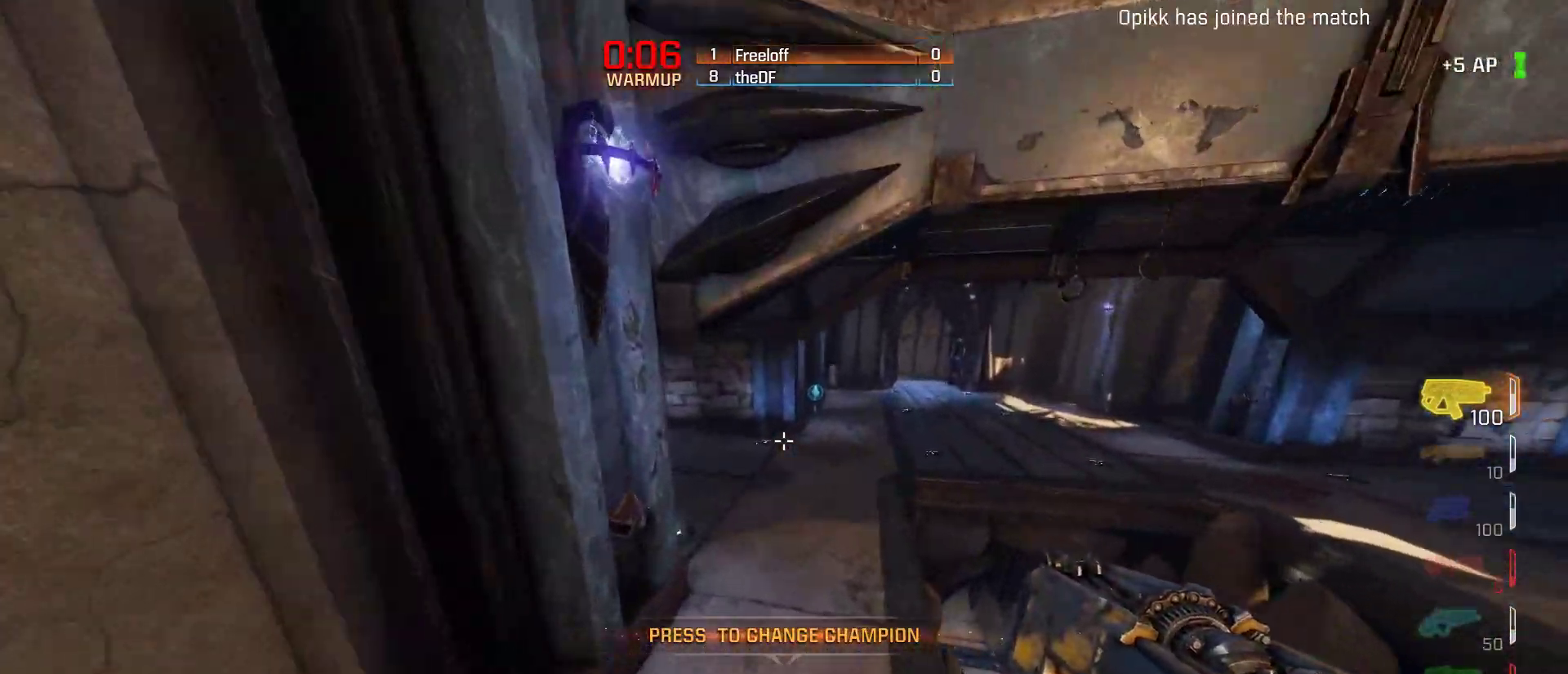
{"keys": ["d", "space", "w"], "mouse": [], "events": [[67, "w", "down"], [200, "d", "down"], [350, "space", "down"]]}
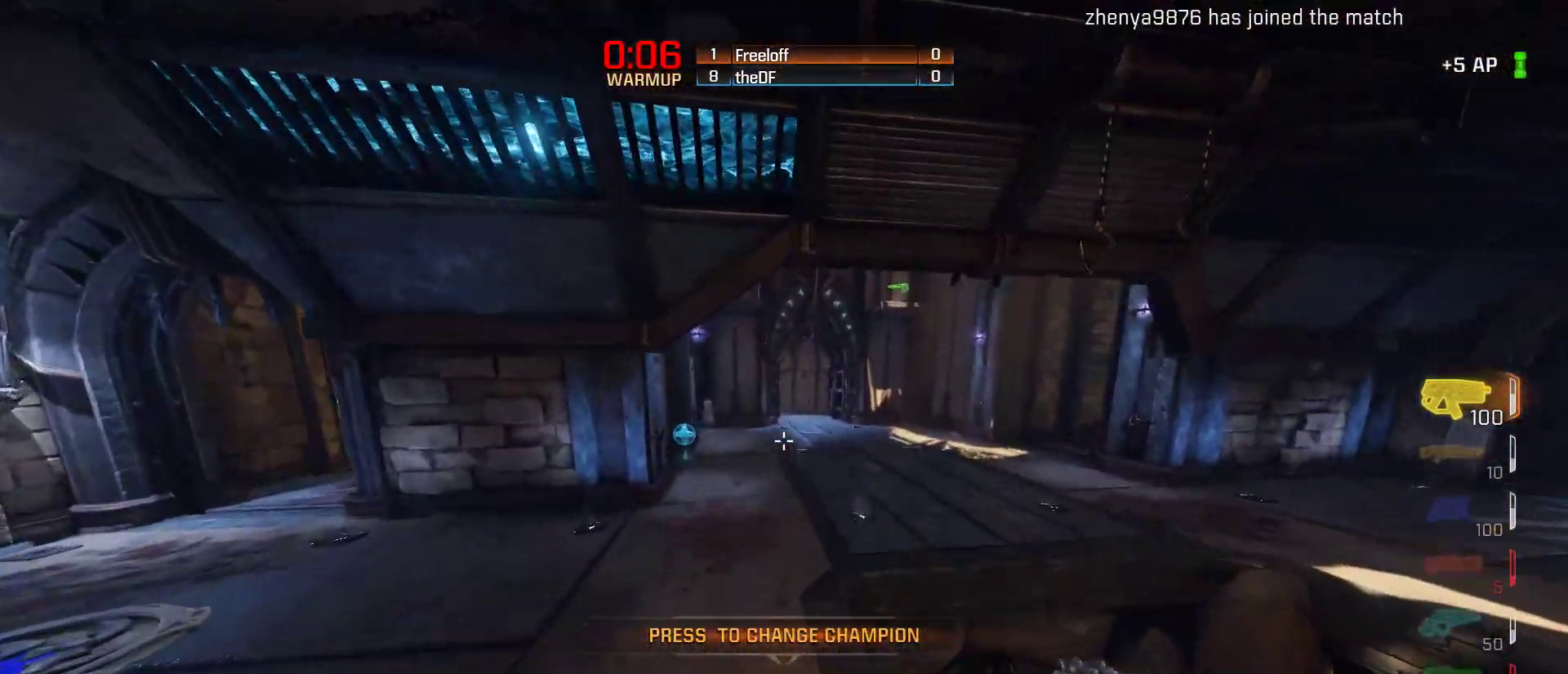
{"keys": ["d", "w"], "mouse": [], "events": [[100, "space", "up"], [233, "d", "up"], [383, "d", "down"]]}
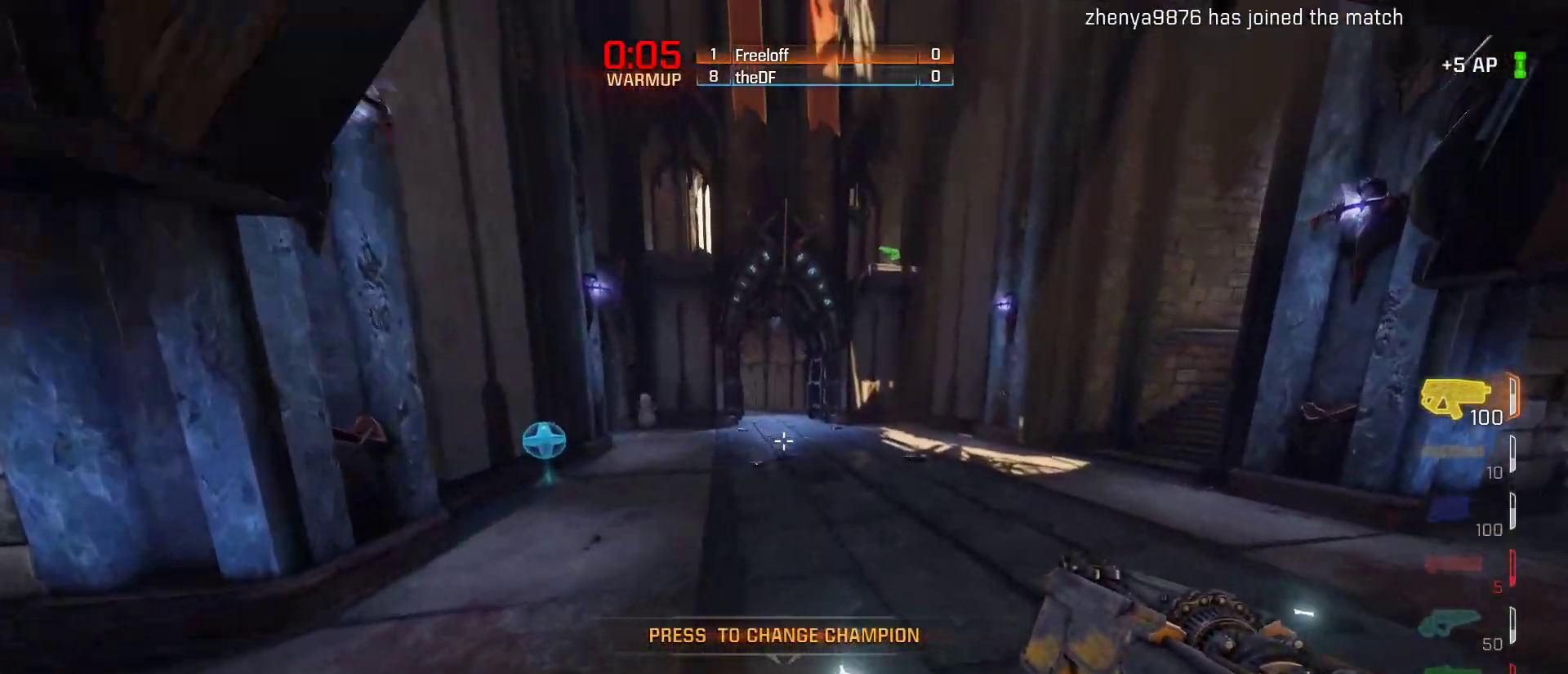
{"keys": ["d", "w"], "mouse": [], "events": [[33, "space", "down"], [283, "space", "up"]]}
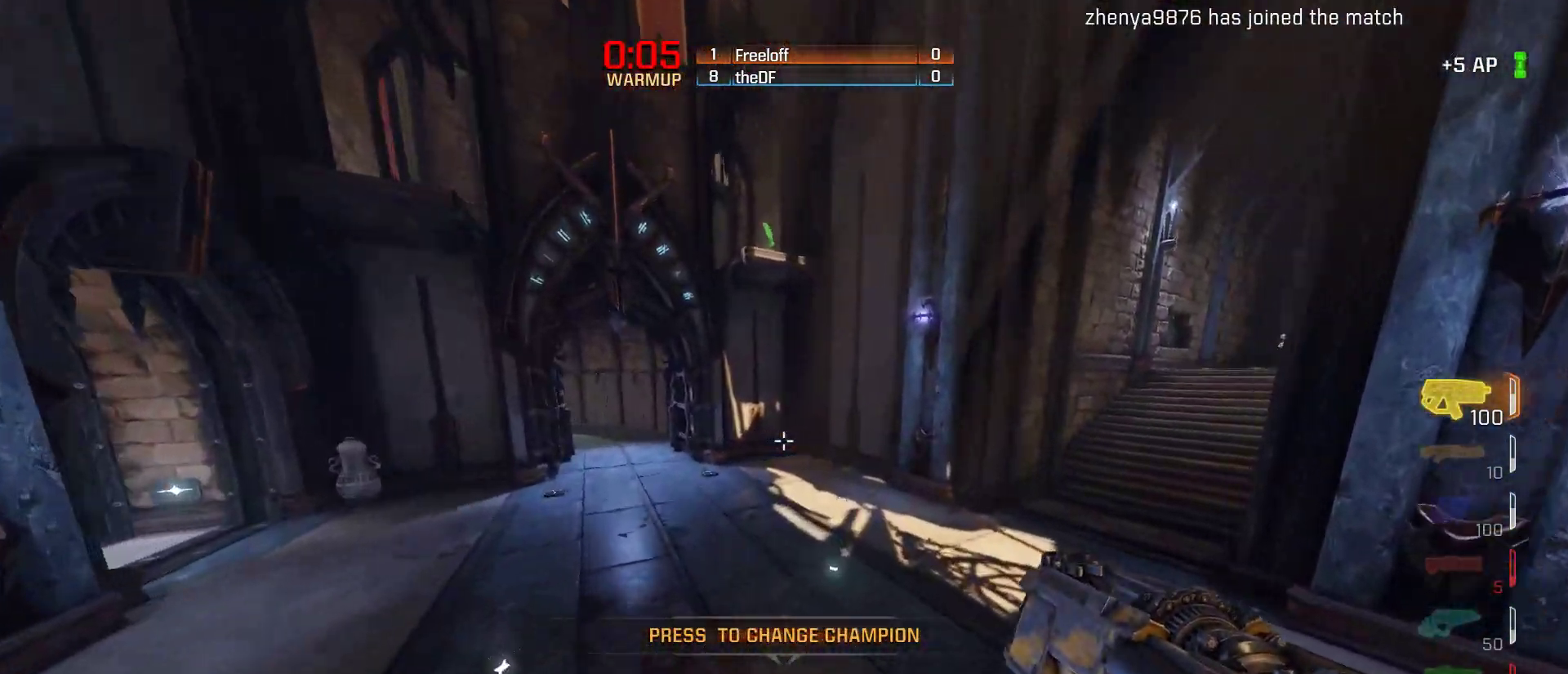
{"keys": ["ctrl", "d", "w"], "mouse": [], "events": [[100, "ctrl", "down"]]}
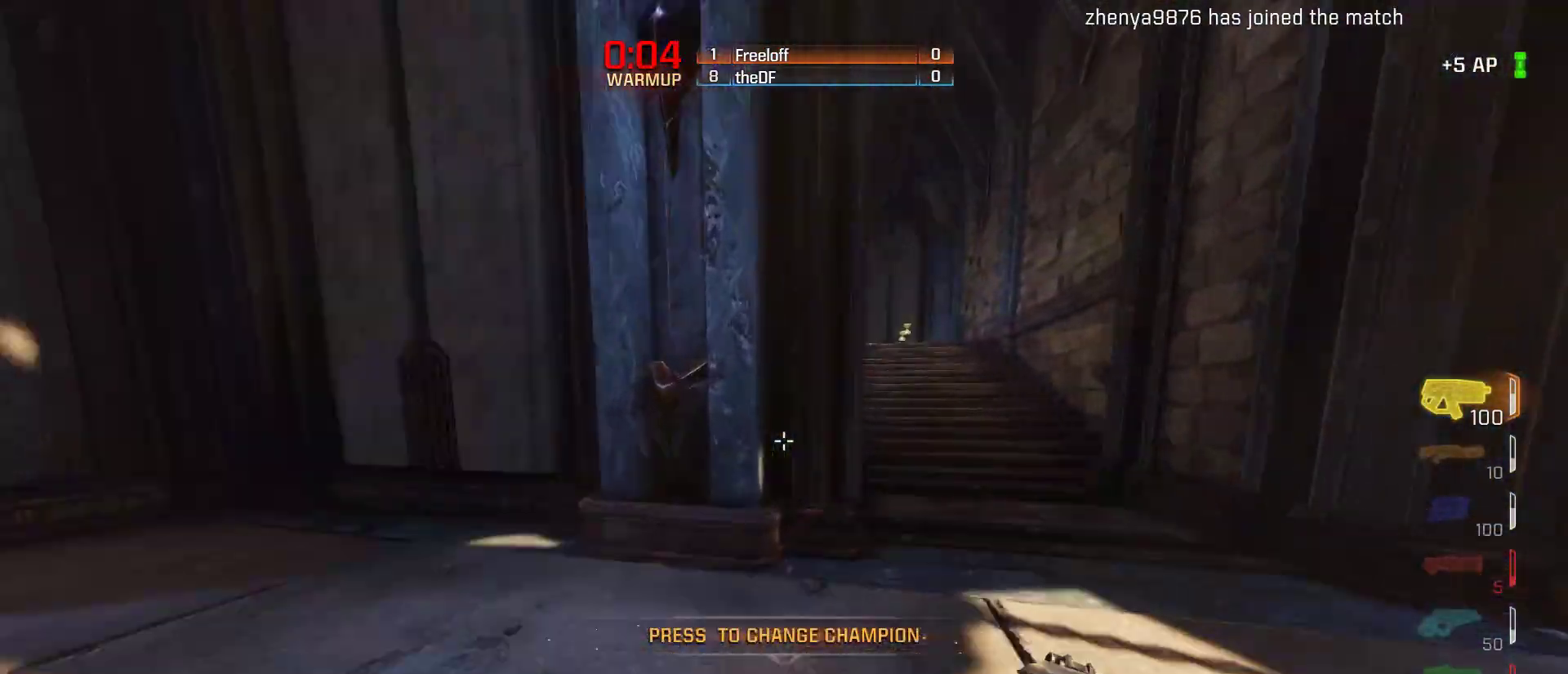
{"keys": ["w"], "mouse": [], "events": [[467, "ctrl", "up"], [467, "d", "up"]]}
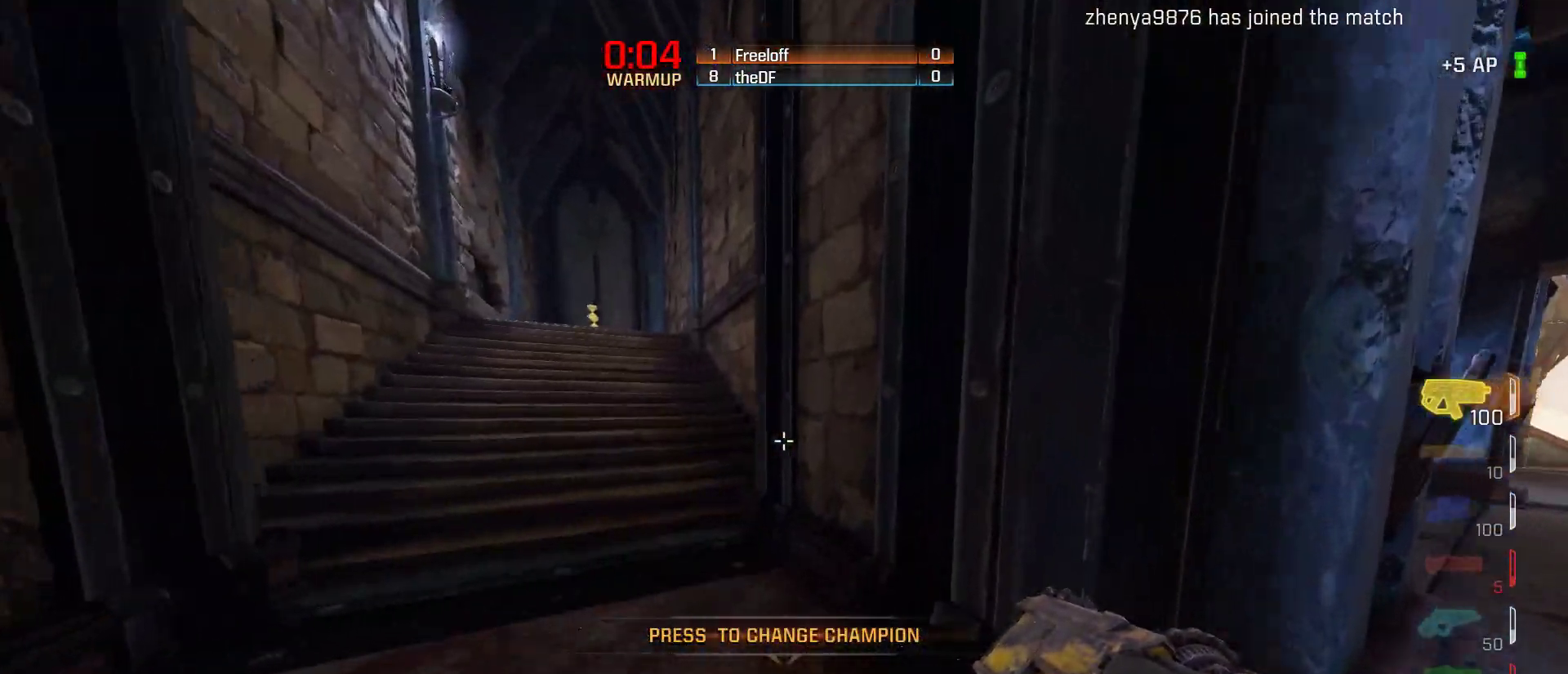
{"keys": ["w"], "mouse": [], "events": [[250, "a", "down"], [350, "space", "down"], [383, "a", "up"], [500, "space", "up"]]}
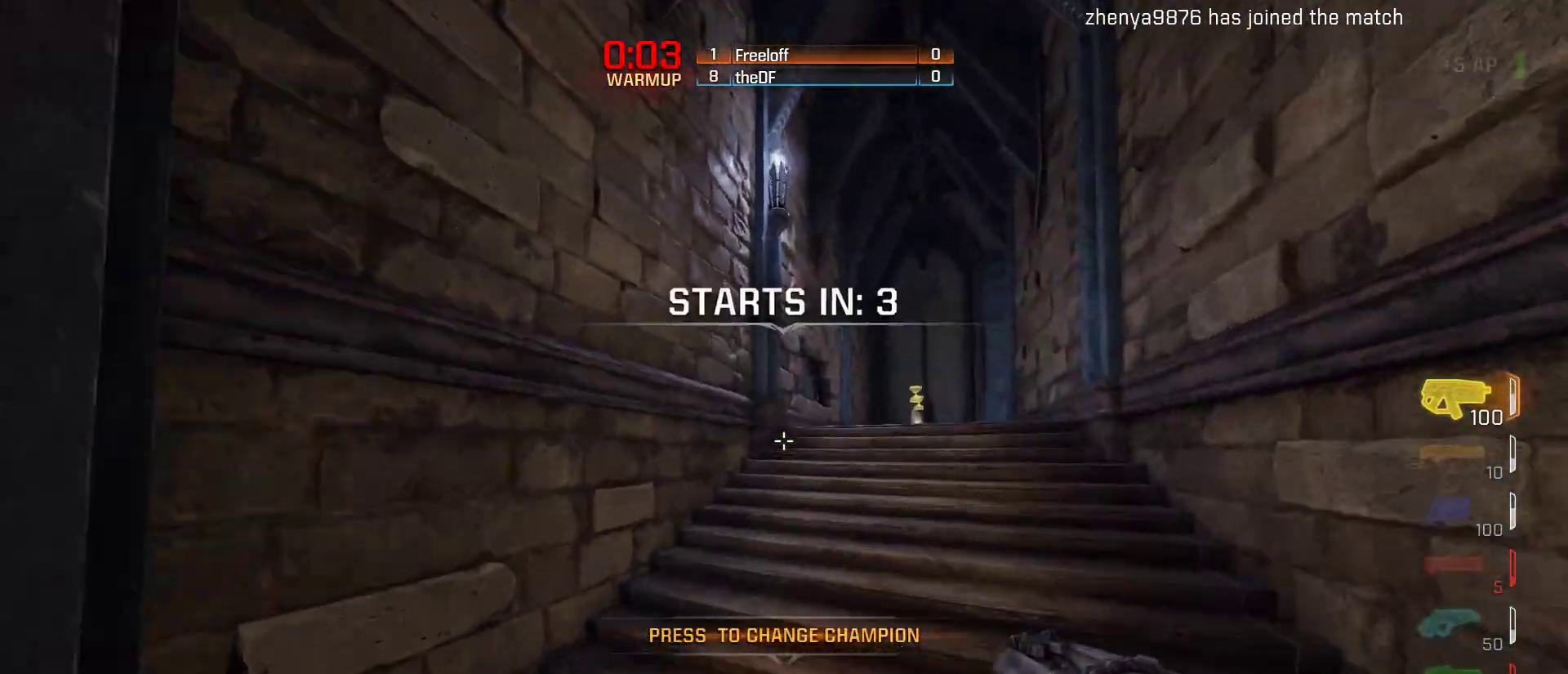
{"keys": ["d", "w"], "mouse": [], "events": [[133, "d", "down"], [250, "space", "down"], [417, "space", "up"]]}
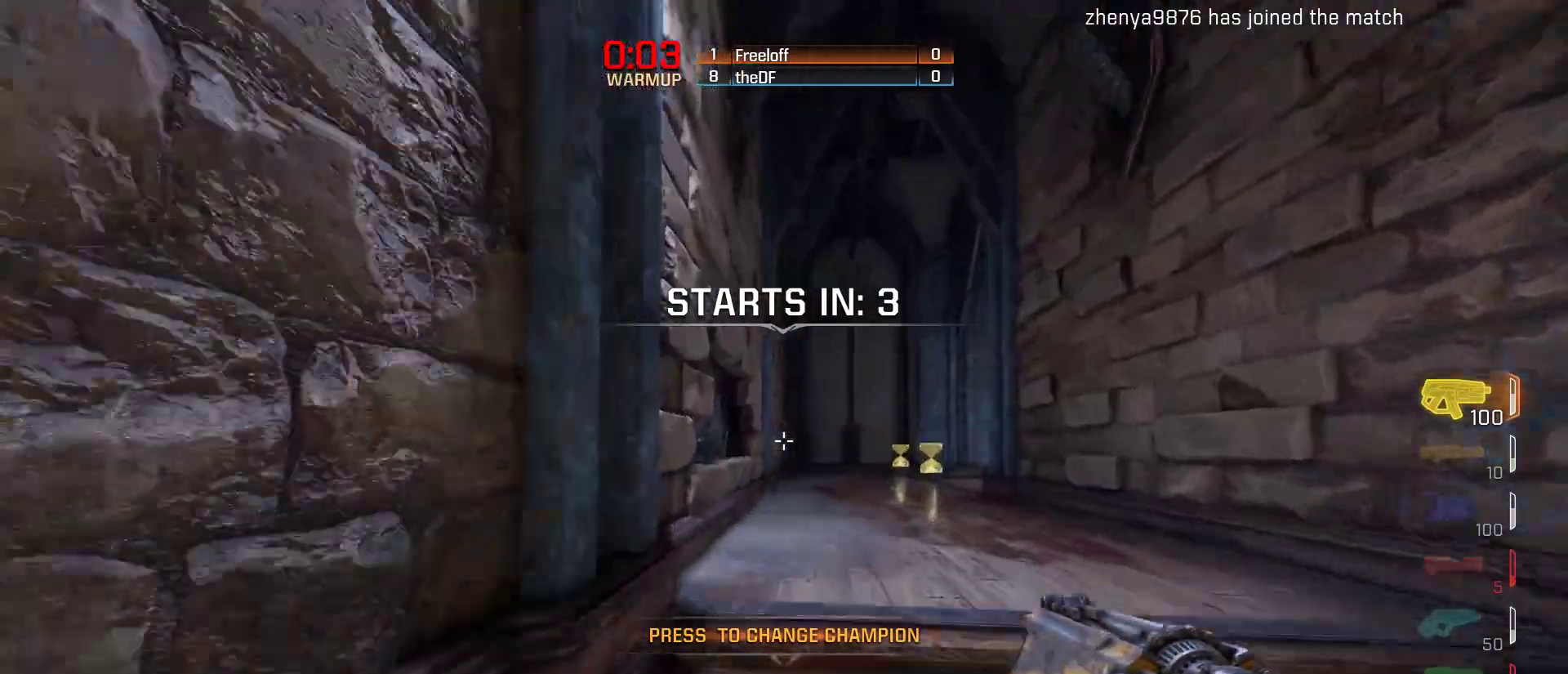
{"keys": ["d", "w"], "mouse": [], "events": [[67, "space", "down"], [283, "space", "up"]]}
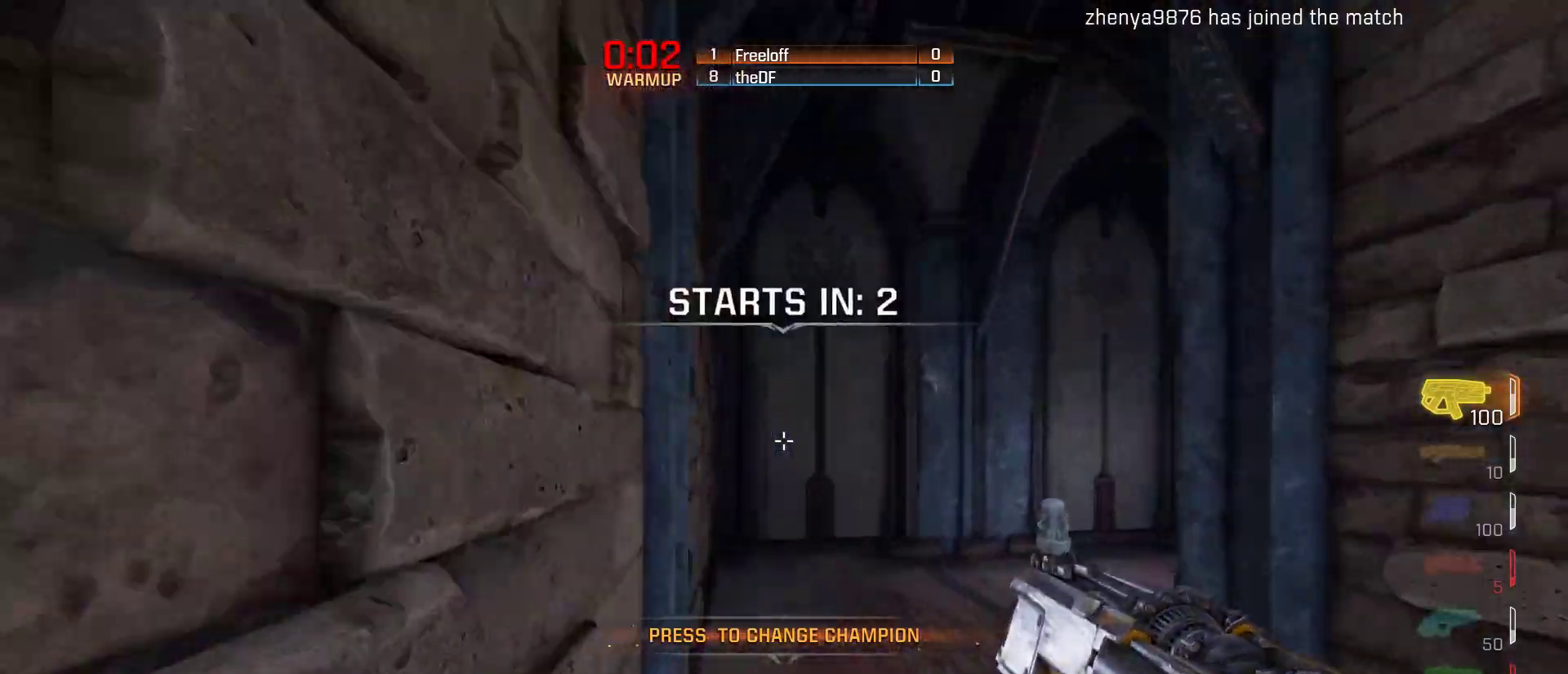
{"keys": ["d", "space", "w"], "mouse": [], "events": [[50, "d", "up"], [233, "d", "down"], [450, "space", "down"]]}
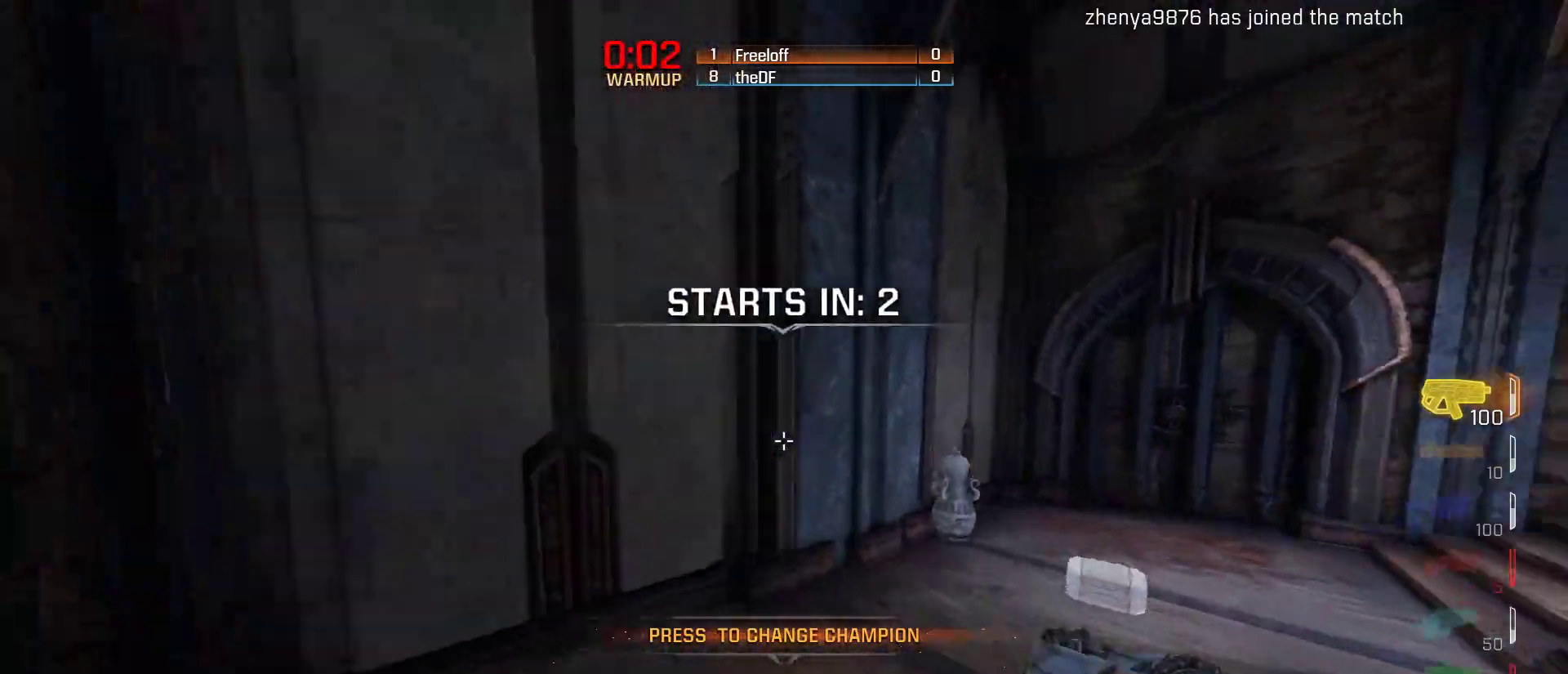
{"keys": ["d", "w"], "mouse": [], "events": [[83, "space", "up"], [83, "w", "up"], [483, "w", "down"]]}
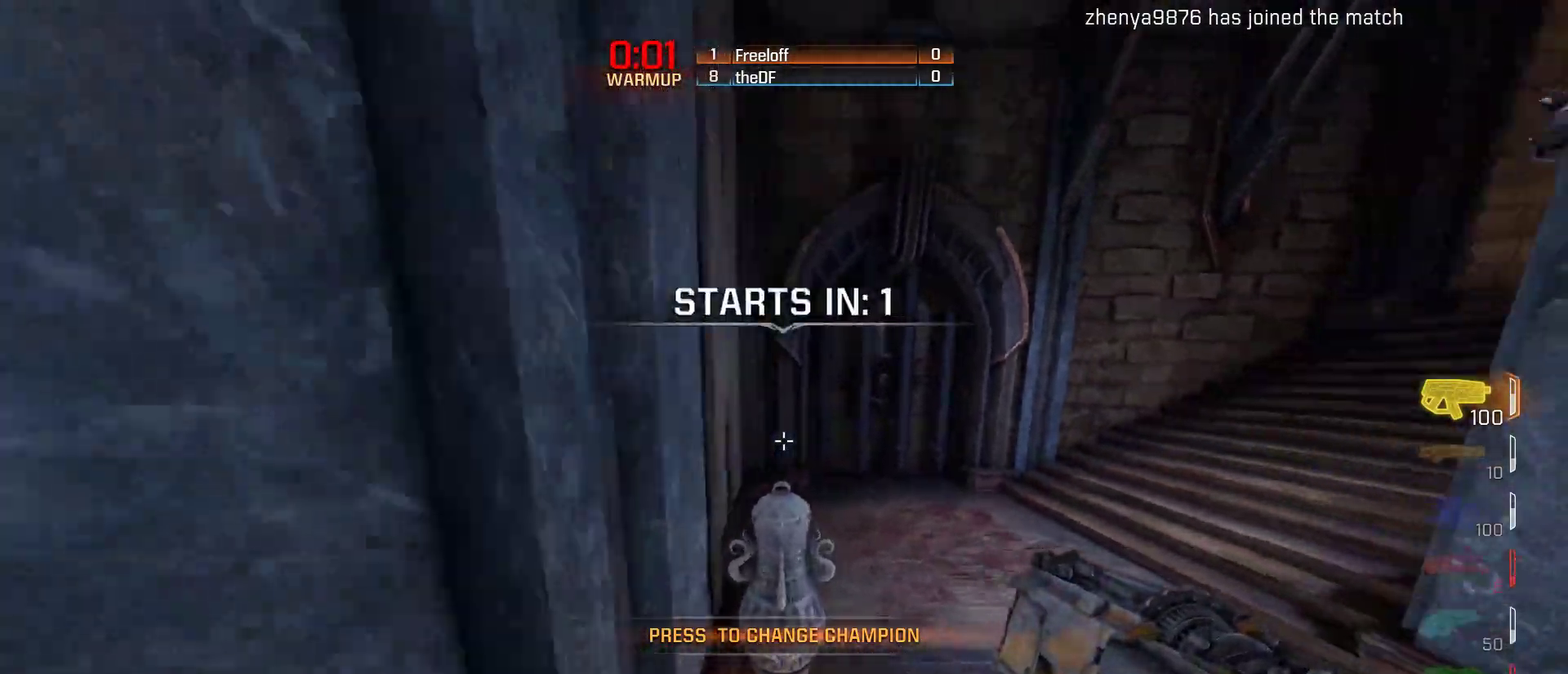
{"keys": ["ctrl", "d", "w"], "mouse": [], "events": [[83, "ctrl", "down"]]}
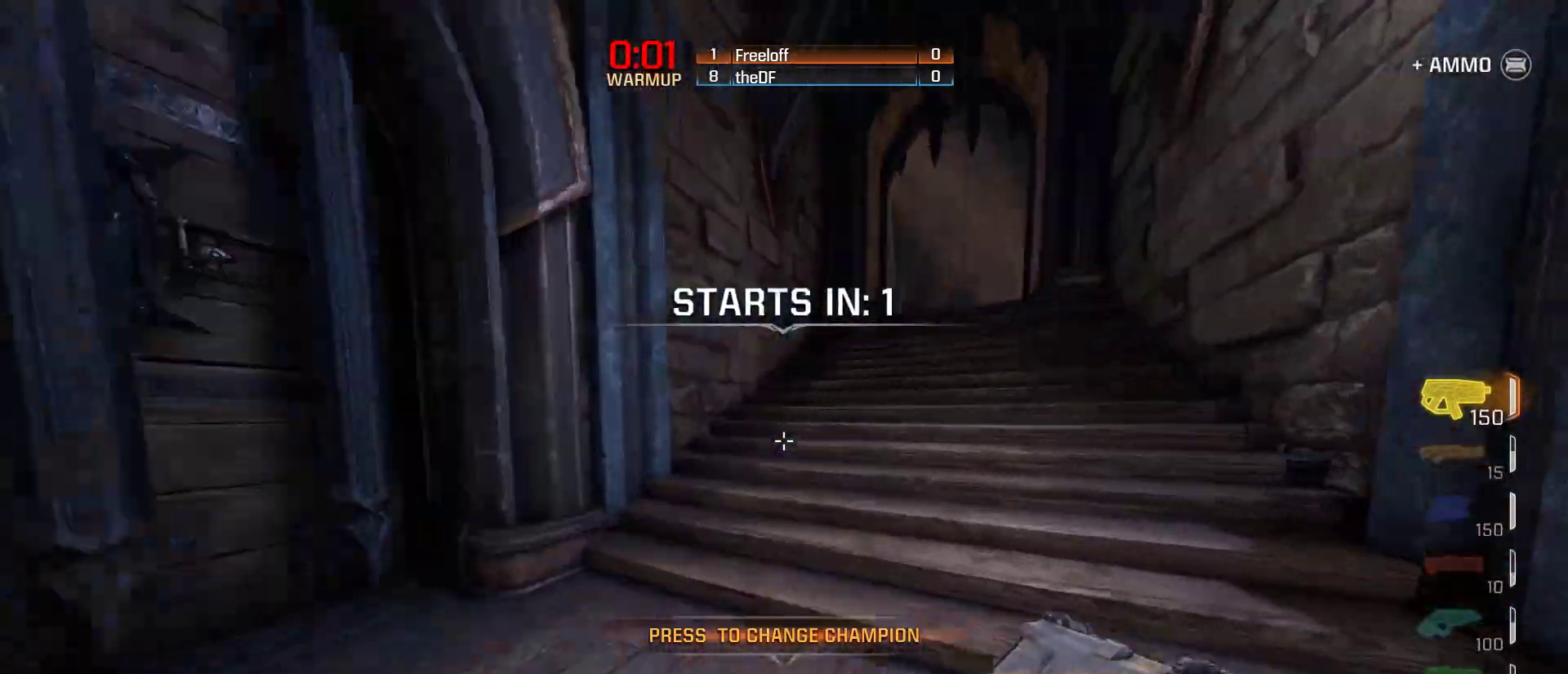
{"keys": ["ctrl", "d", "w"], "mouse": [], "events": []}
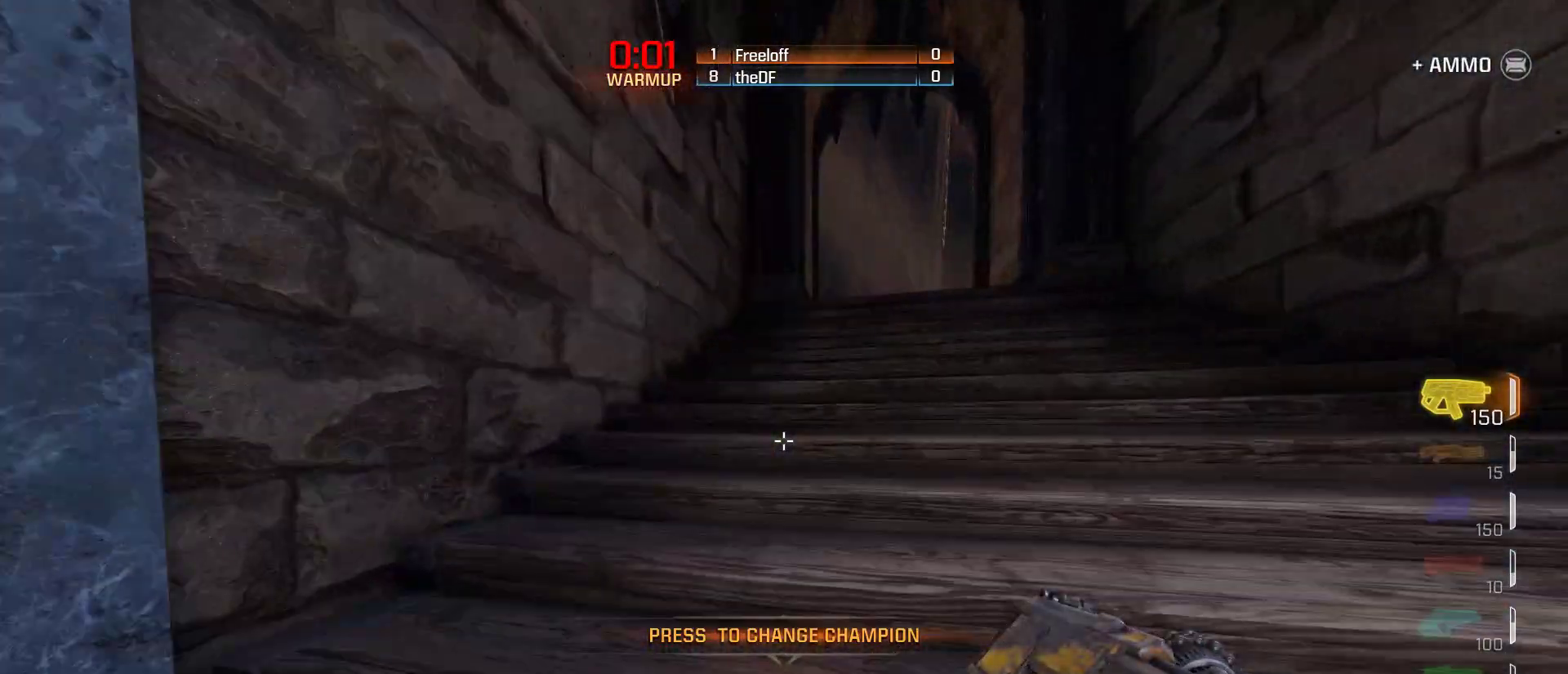
{"keys": [], "mouse": [], "events": [[217, "ctrl", "up"], [367, "d", "up"], [367, "w", "up"]]}
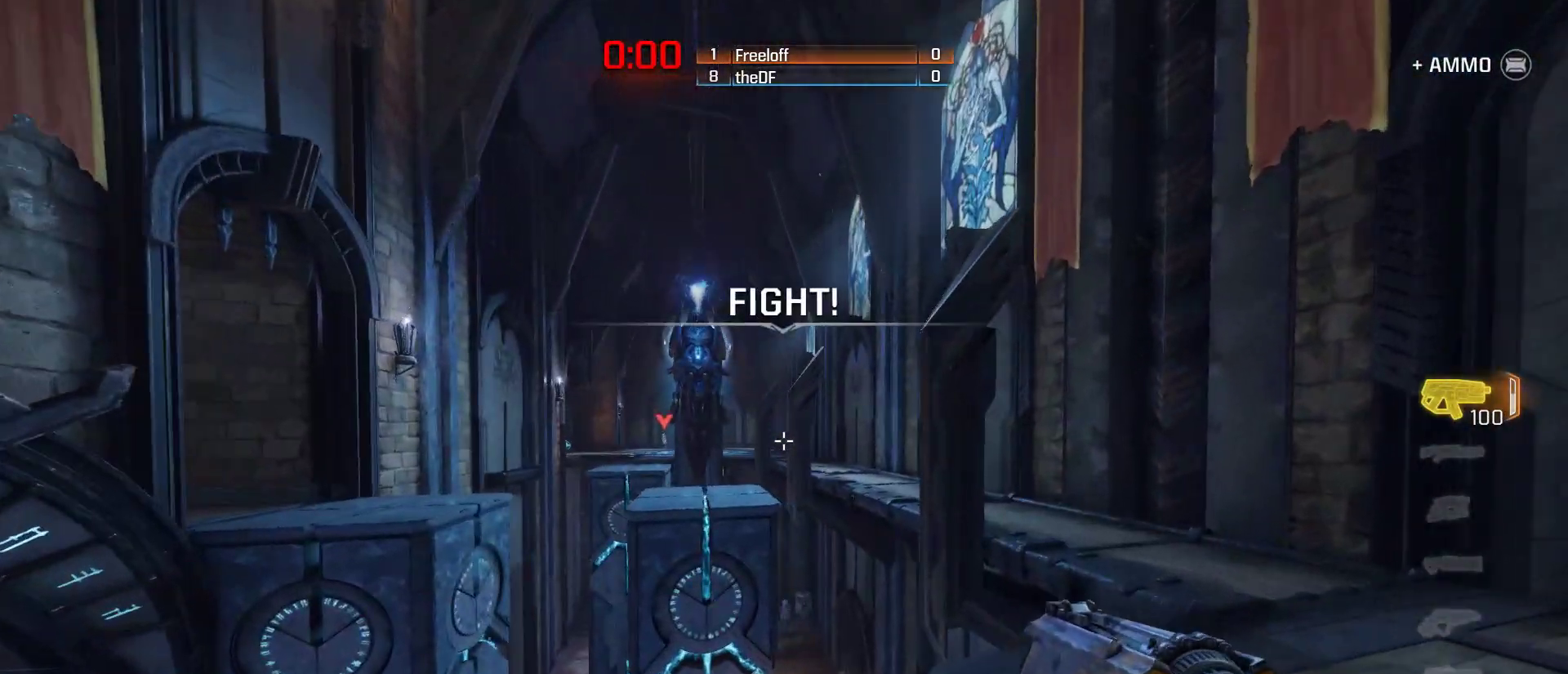
{"keys": [], "mouse": [], "events": []}
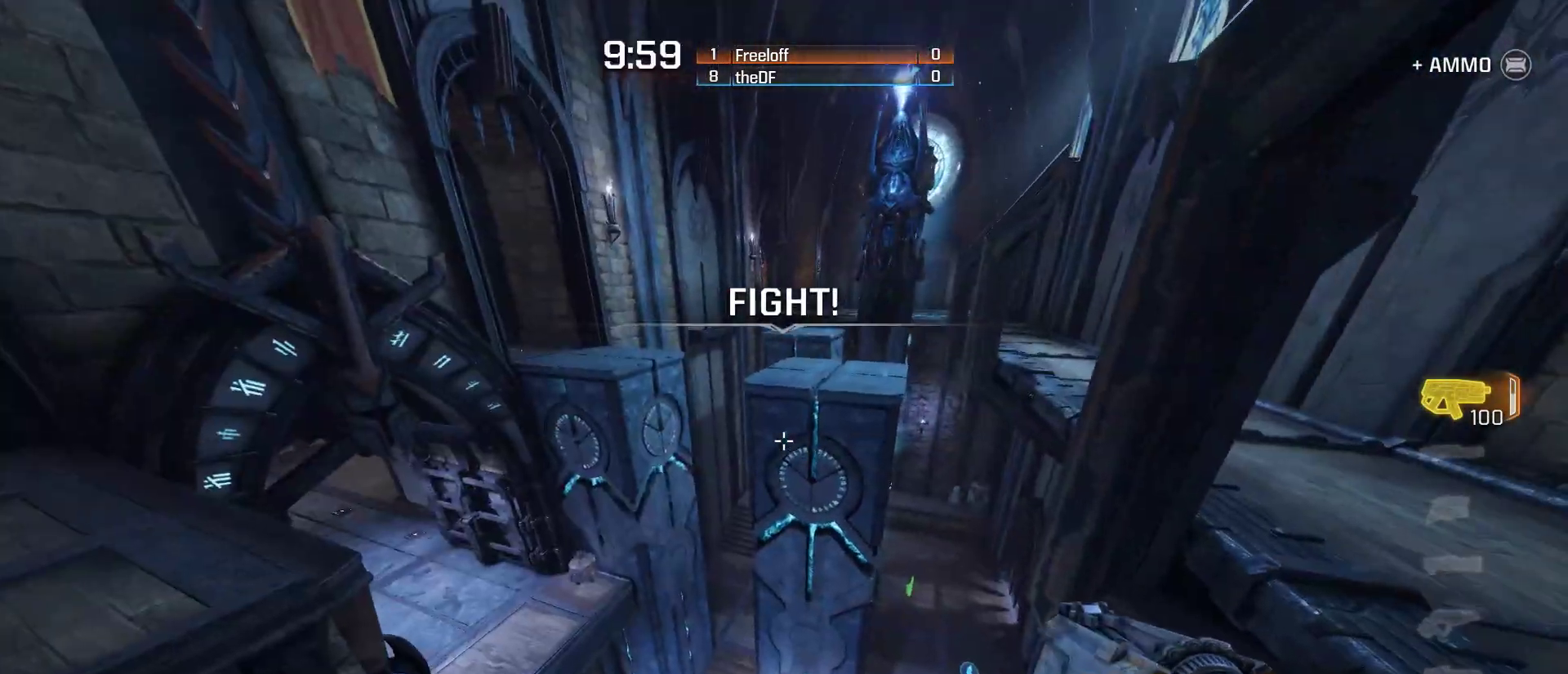
{"keys": ["w"], "mouse": [], "events": [[83, "a", "down"], [333, "w", "down"], [400, "a", "up"]]}
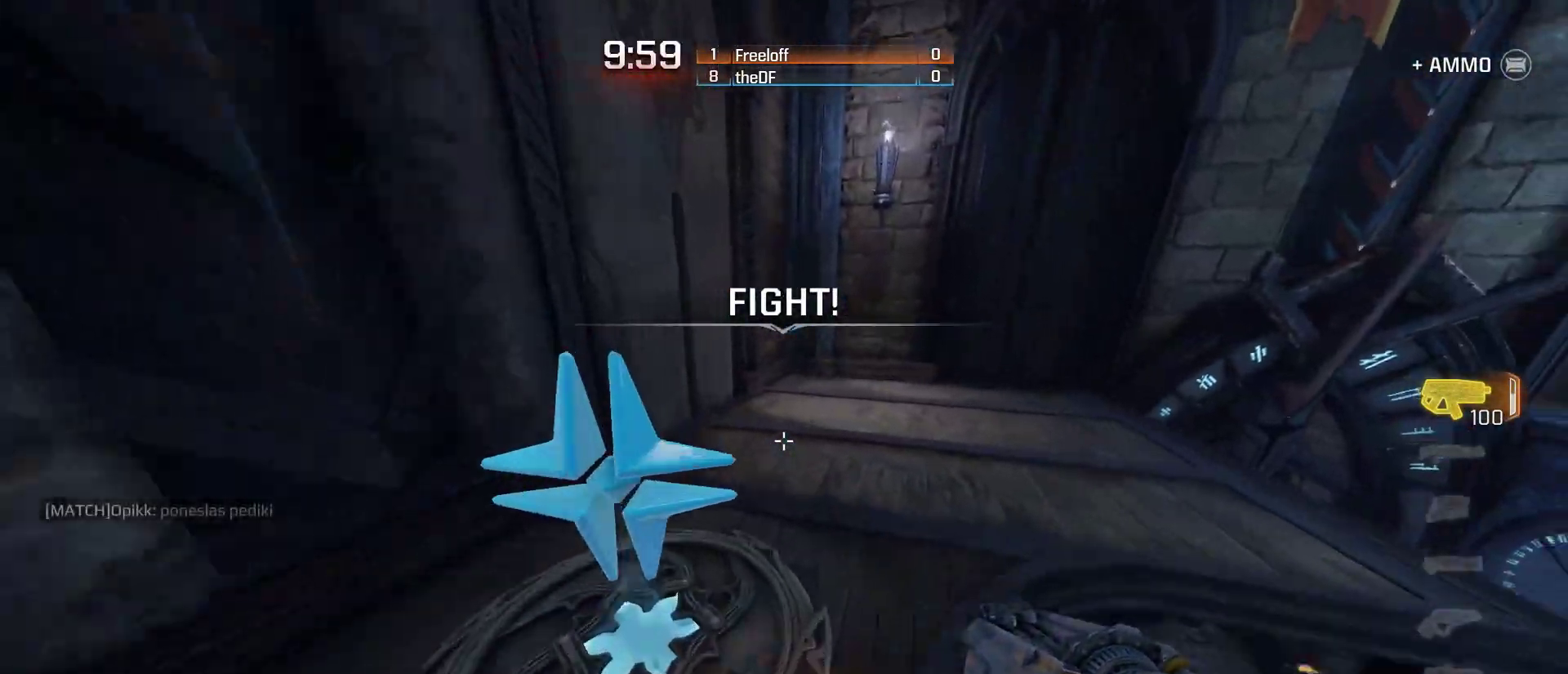
{"keys": ["d", "space"], "mouse": [], "events": [[150, "d", "down"], [317, "space", "down"], [433, "w", "up"]]}
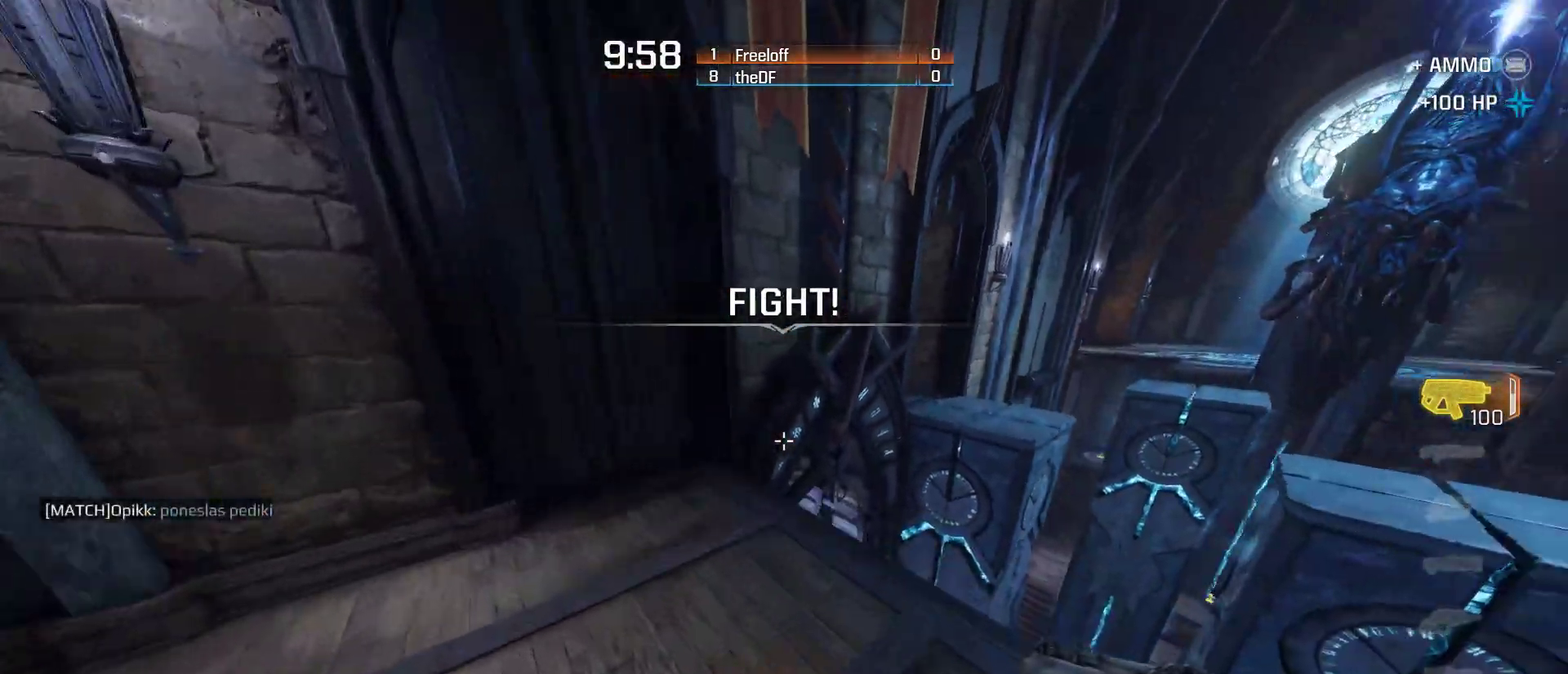
{"keys": [], "mouse": [], "events": [[67, "space", "up"], [383, "d", "up"]]}
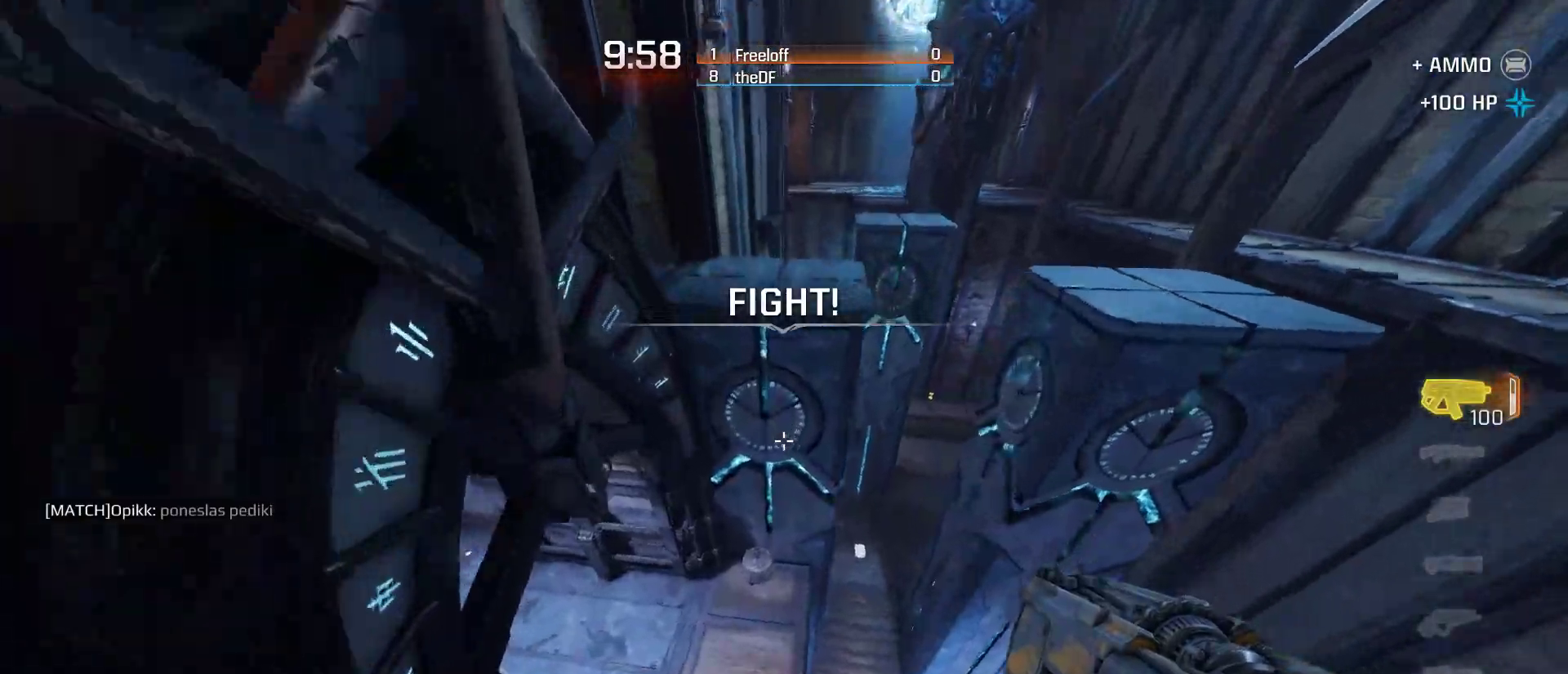
{"keys": ["a"], "mouse": [], "events": [[217, "a", "down"]]}
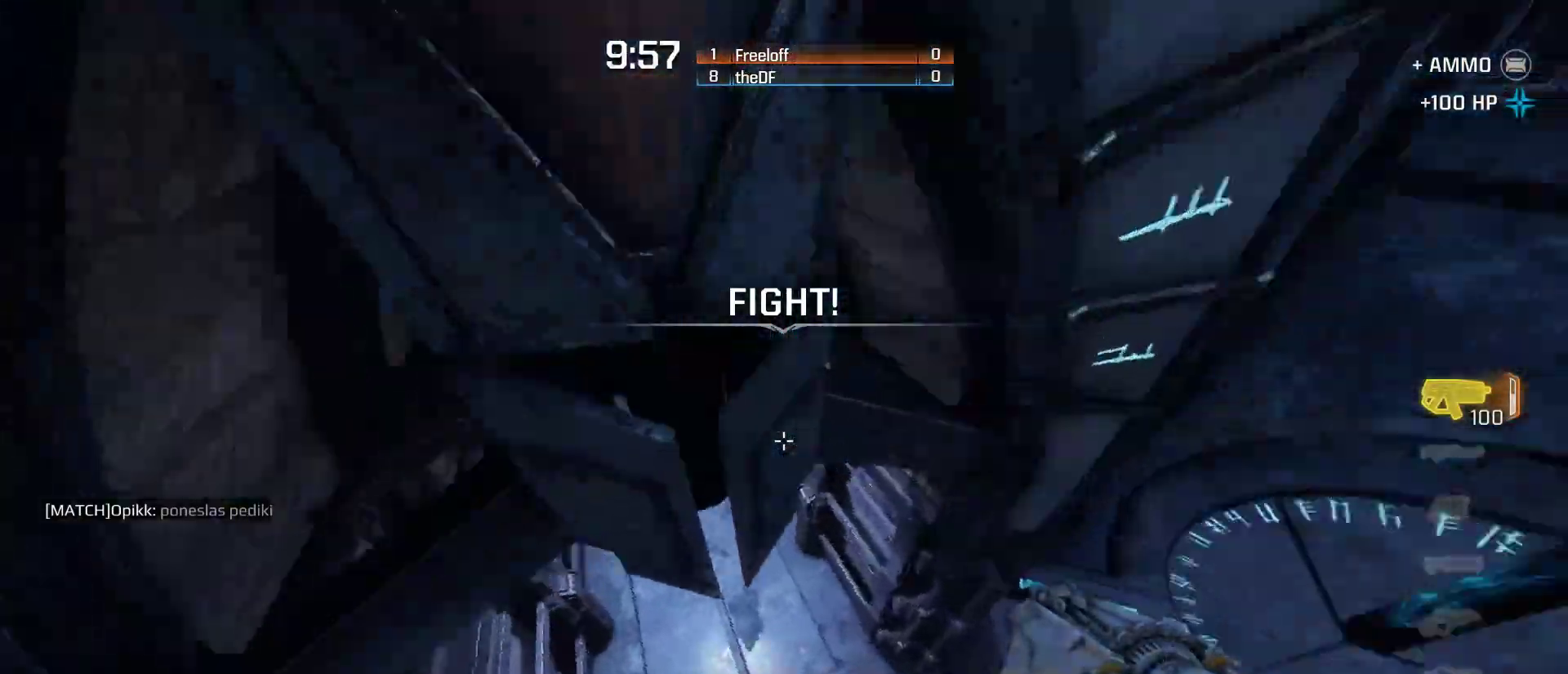
{"keys": ["w"], "mouse": [], "events": [[33, "w", "down"], [317, "a", "up"]]}
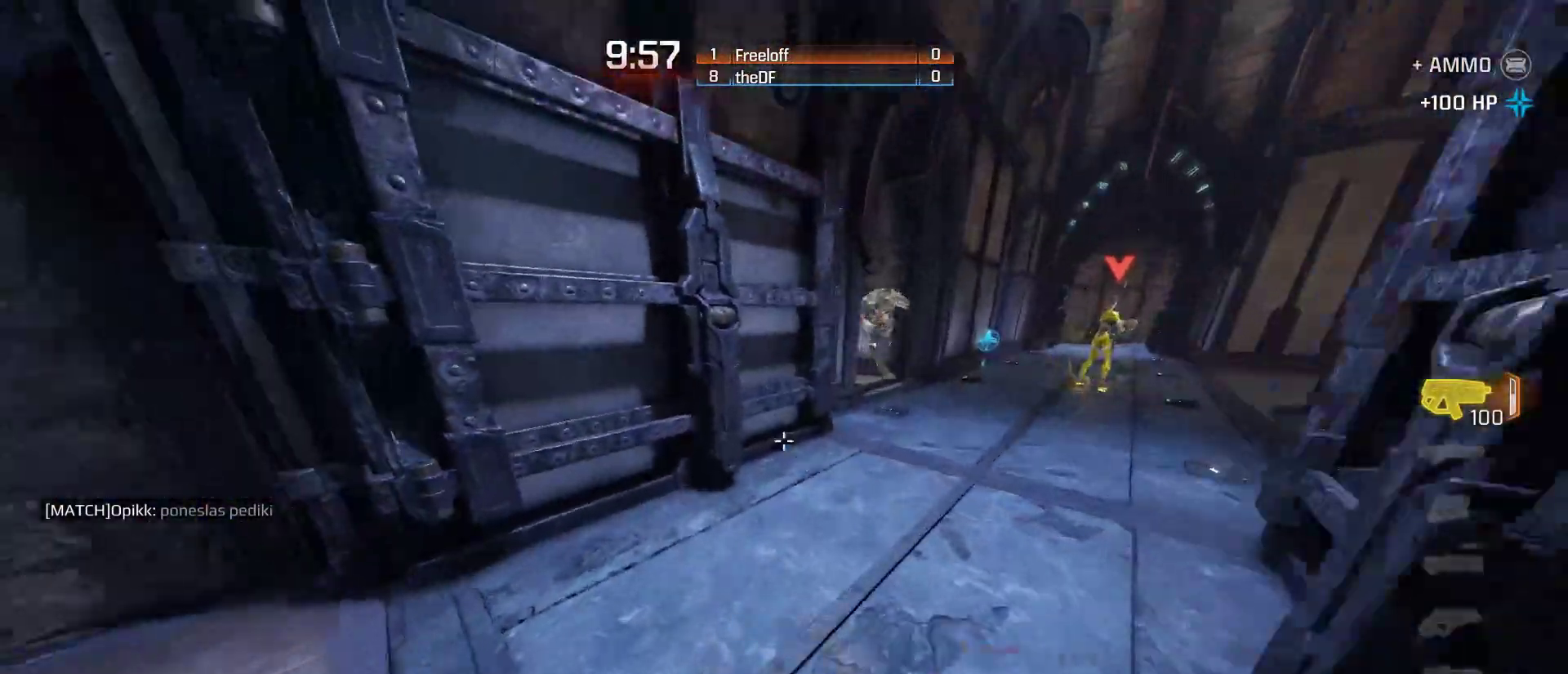
{"keys": ["d"], "mouse": [], "events": [[100, "d", "down"], [250, "space", "down"], [350, "w", "up"], [500, "space", "up"]]}
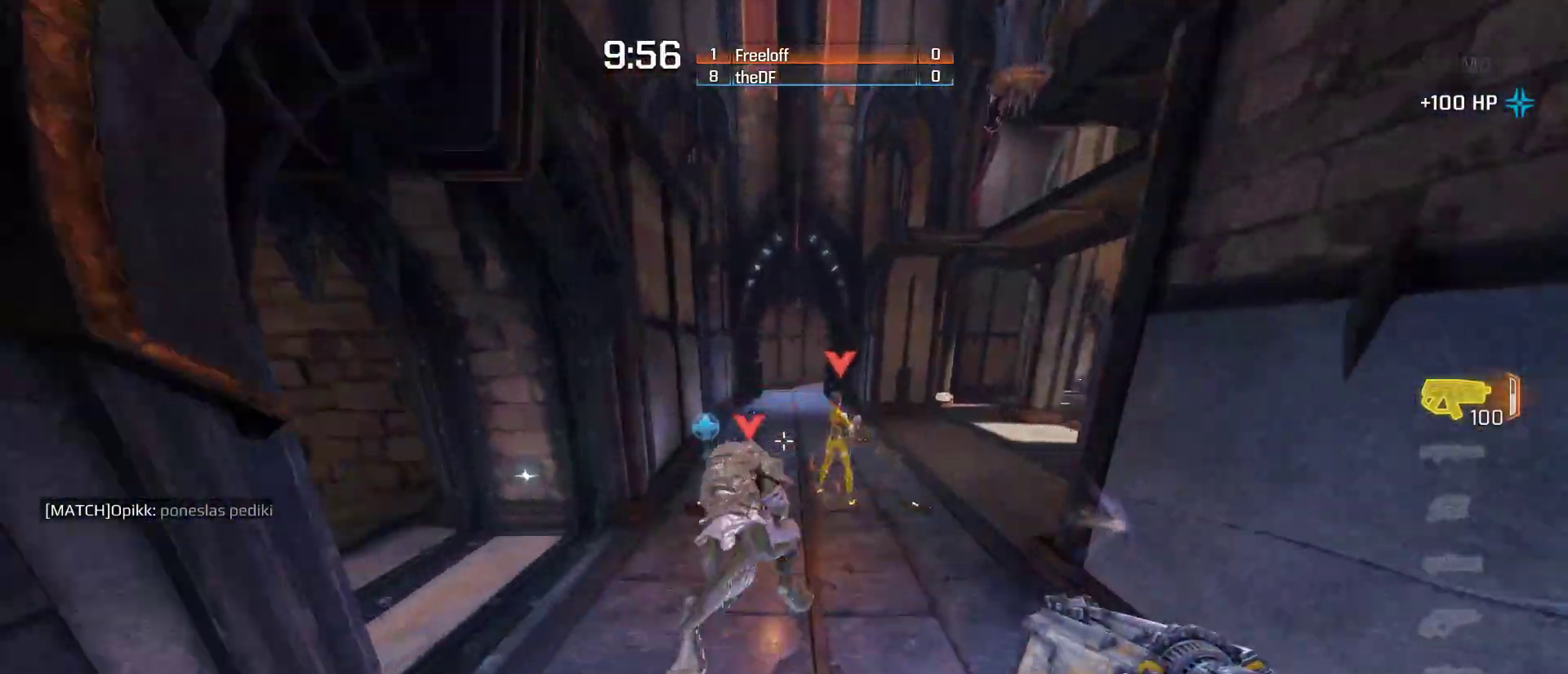
{"keys": ["a", "w"], "mouse": [], "events": [[67, "d", "up"], [183, "a", "down"], [283, "w", "down"]]}
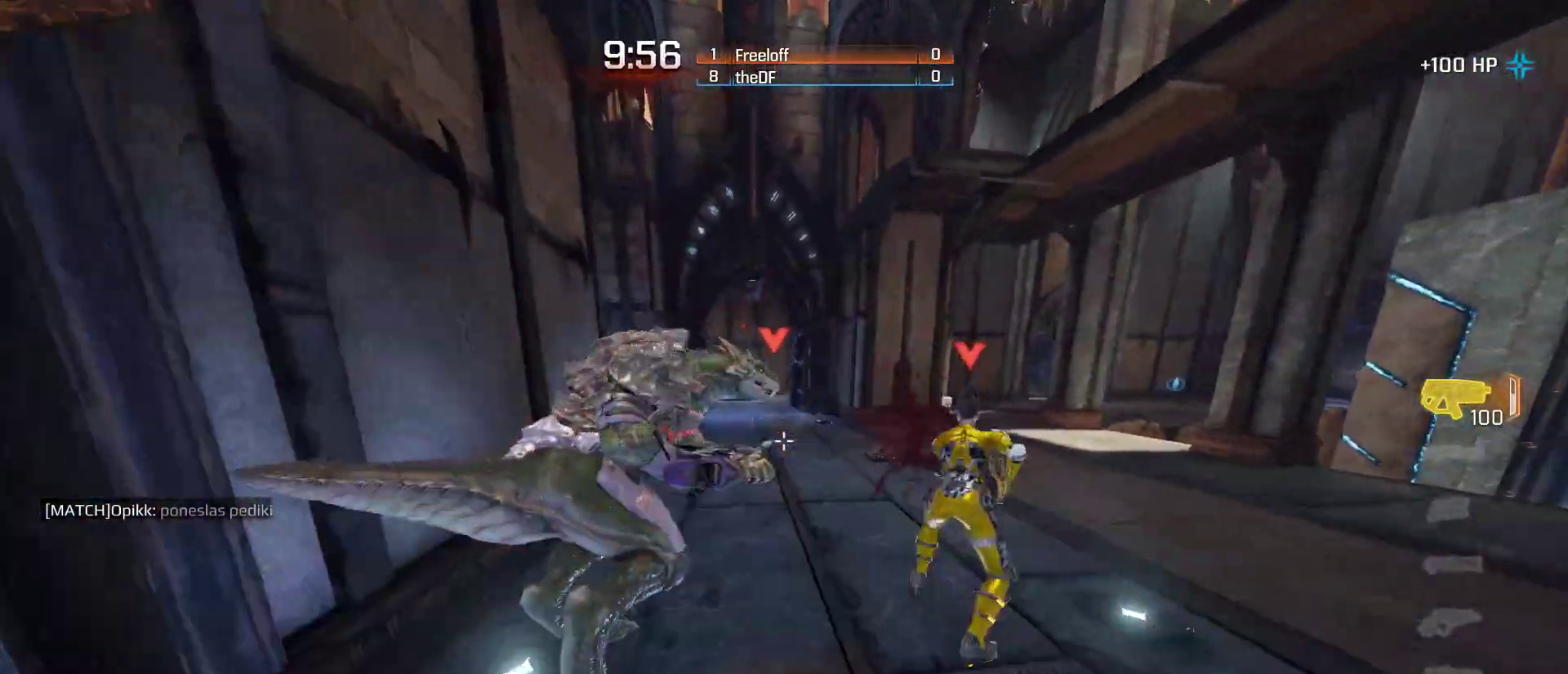
{"keys": ["w"], "mouse": [], "events": [[67, "w", "up"], [217, "w", "down"], [417, "a", "up"]]}